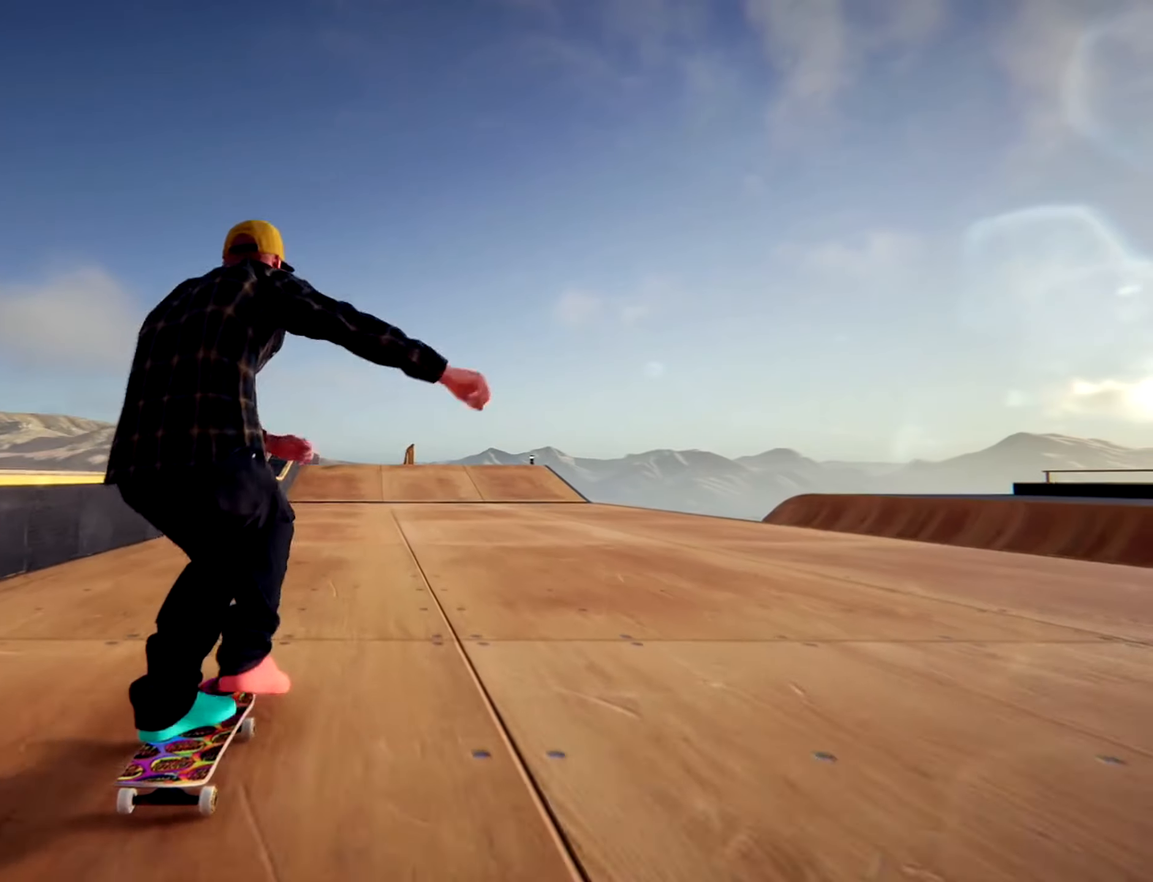
Gameplay with a controller (PlayStation layout); each line is a JSON object with the inputs held at the frame after it. "events" lists button and stick changes between this image and that frame as [ms after this image, input, new state], when the widget could be followed in between. Not read: HOME L3 R1 R3 START TOUCHPAD.
{"buttons": ["CROSS"], "left_stick": "center", "right_stick": "center", "events": []}
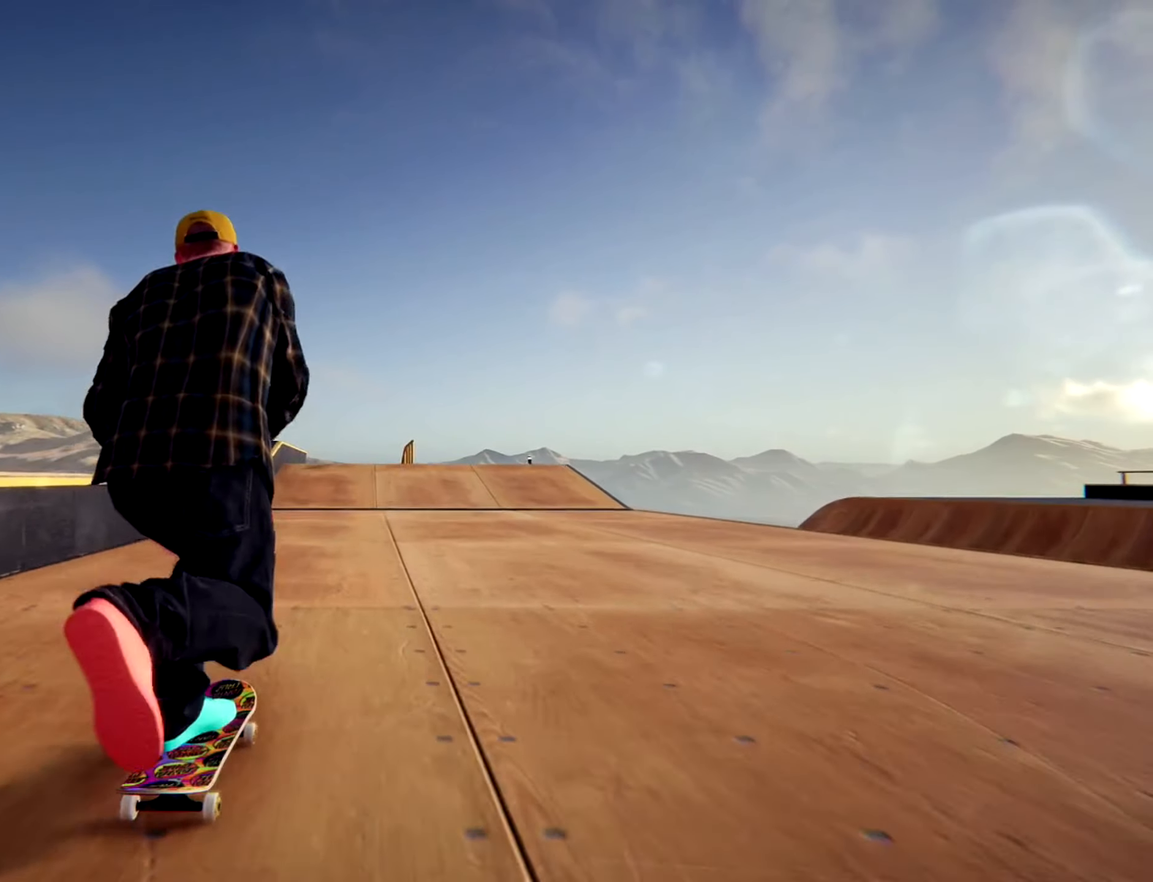
{"buttons": ["CROSS"], "left_stick": "center", "right_stick": "center", "events": [[17, "left_stick", "right"], [184, "left_stick", "center"]]}
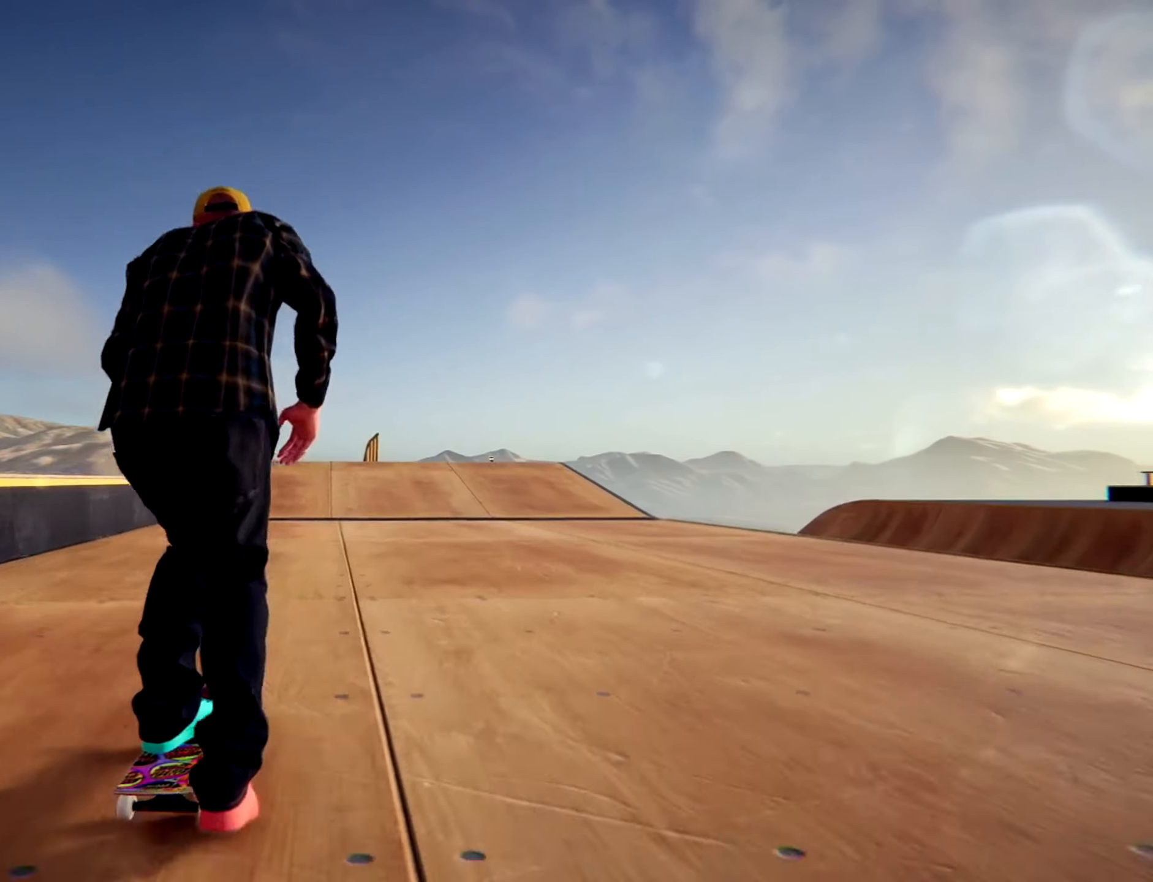
{"buttons": ["CROSS"], "left_stick": "center", "right_stick": "center", "events": []}
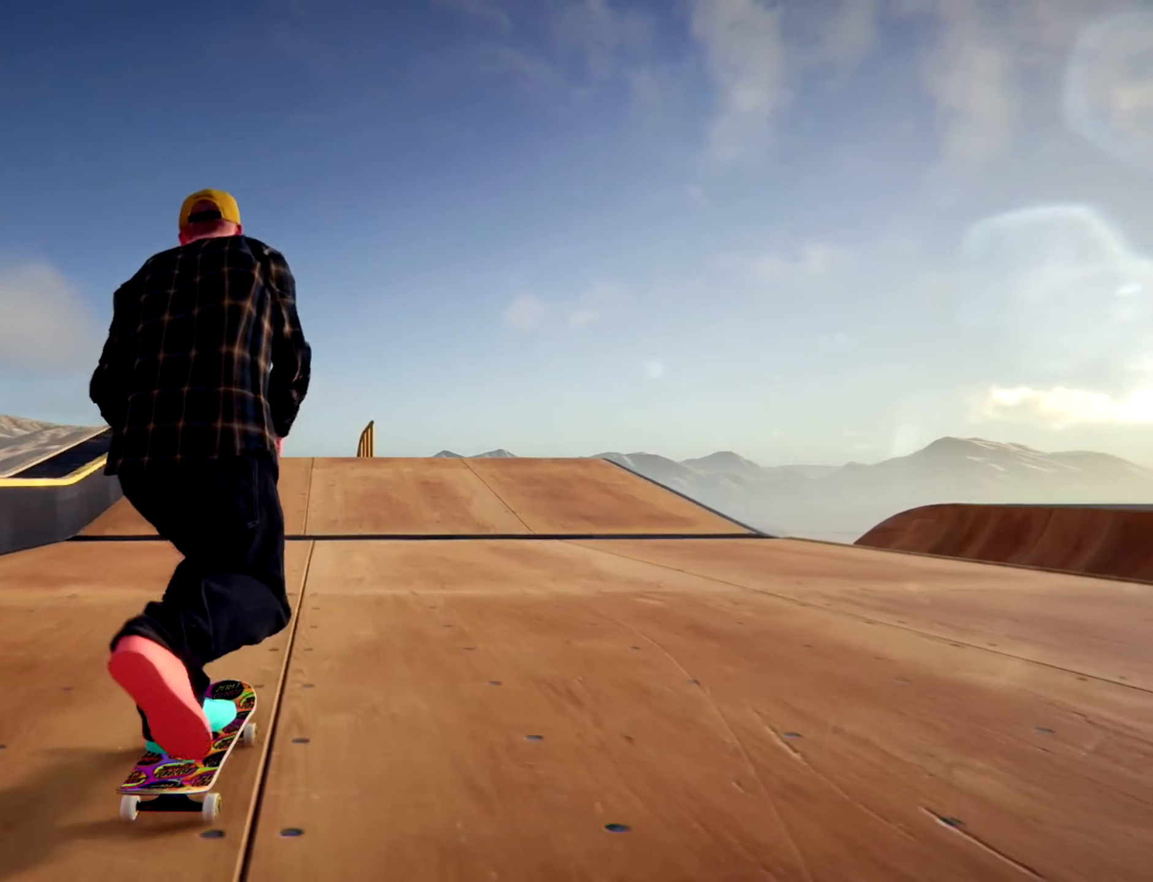
{"buttons": [], "left_stick": "center", "right_stick": "center", "events": [[84, "left_stick", "left"], [134, "left_stick", "center"], [284, "left_stick", "left"], [384, "left_stick", "center"], [484, "CROSS", "up"]]}
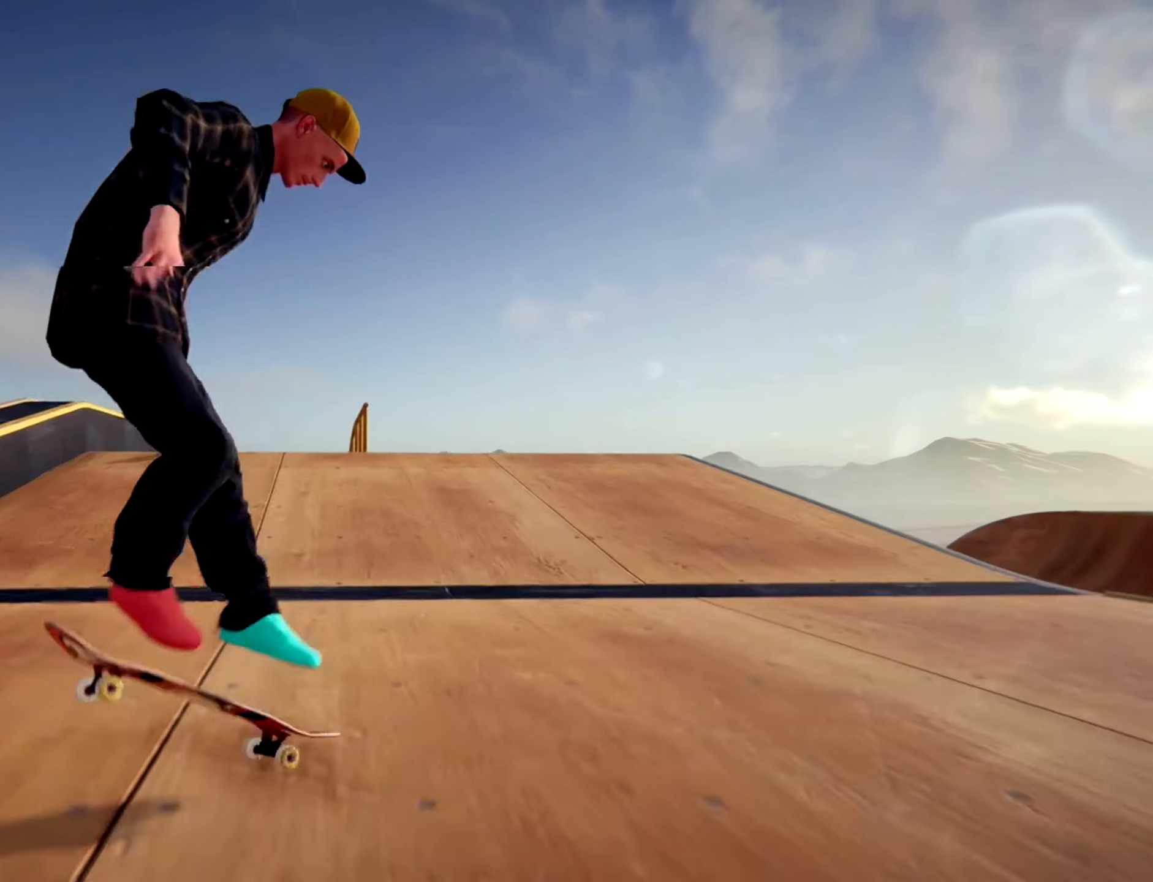
{"buttons": [], "left_stick": "center", "right_stick": "center"}
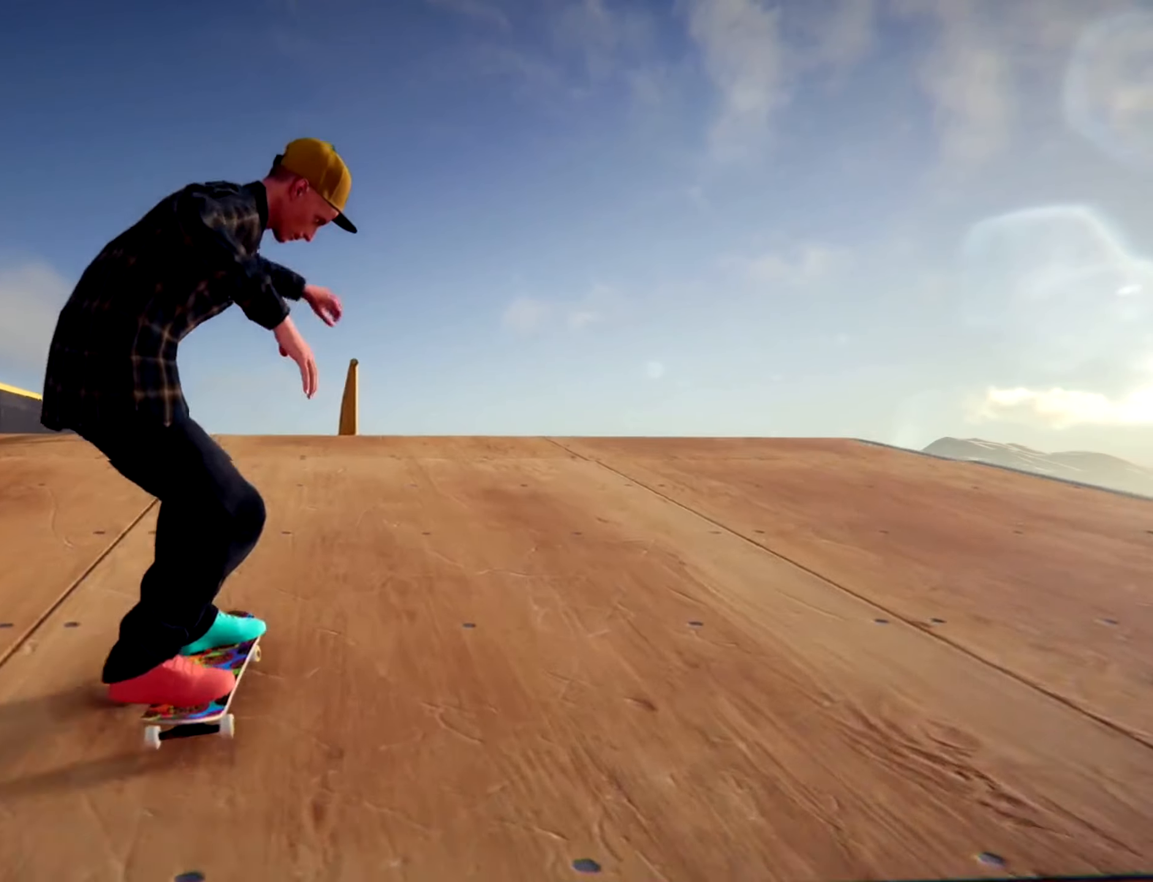
{"buttons": [], "left_stick": "center", "right_stick": "center", "events": [[167, "right_stick", "down"], [467, "right_stick", "center"]]}
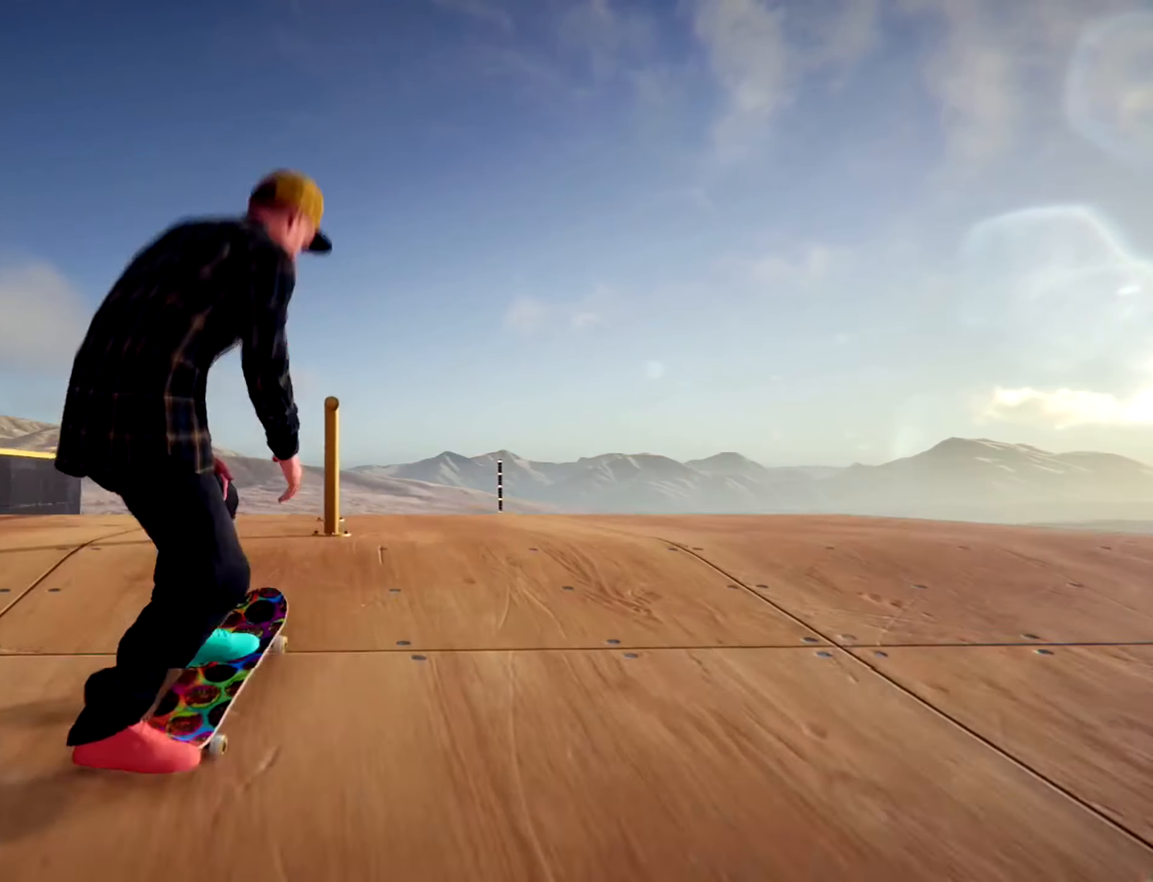
{"buttons": [], "left_stick": "up", "right_stick": "up", "events": [[200, "left_stick", "up"], [317, "right_stick", "up"]]}